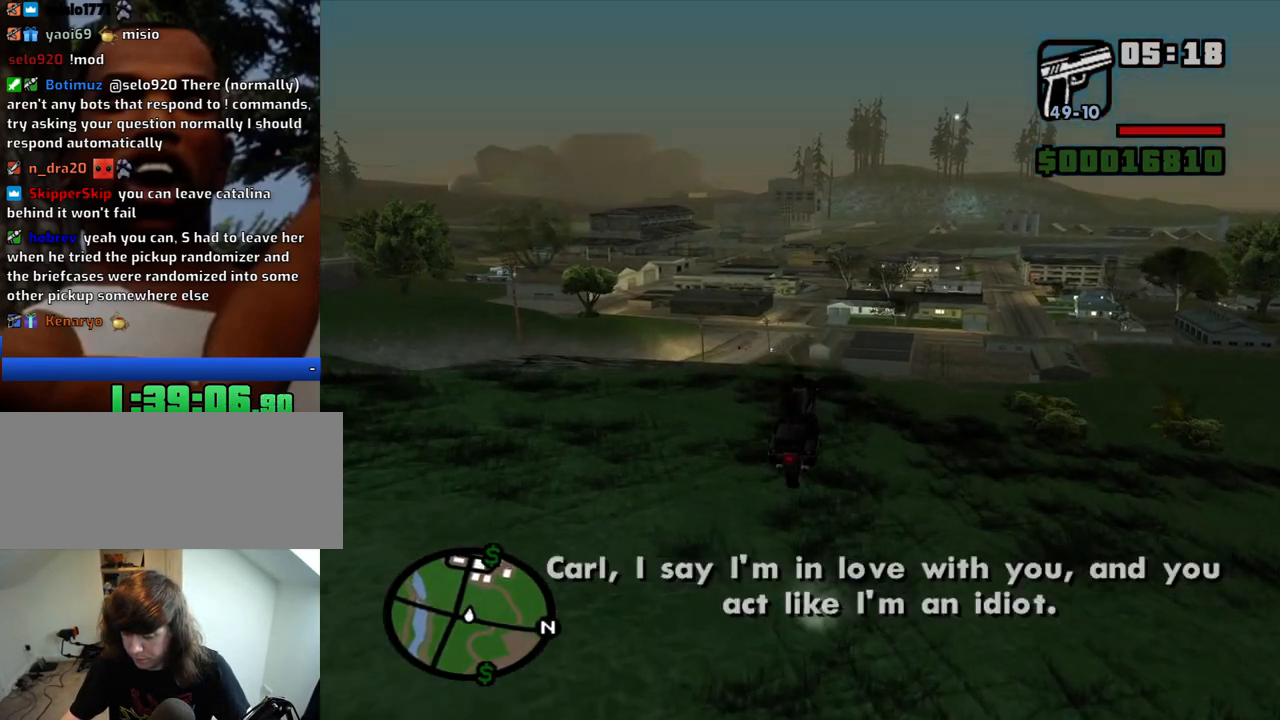
Gameplay with keyboard and mouse; each line is a JSON object with the keys and mouse buttons held at the frame after it. "events" lists presses ("down") and releases ("up") of "1", "2", "3", "4", "5", "6", "8", "a", "alt", "c", "ctrl", "d", "down", "e", "escape", "f", "f1", "f2", "f3", "g", "h", "left", "num2", "q", "r", "right", "s", "shift", "space", "t", "tab", "up", "v", "w", "x", "z", "mouse_left", "mouse_middle", "mouse_right", "mouse_wheel_up" and "mouse_wheel_down" between this image and that frame as [ms after this image, input, new state], when the widget could be followed in between. "mouse_left", "mouse_middle", "mouse_right", "mouse_wheel_up", "mouse_wheel_down" = the "left", "middle", "right", "wheel_up", "wheel_down" buttons of the "mouse" list. No other keys are recorded. Mouse movement is not recorded.
{"keys": ["d"], "mouse": [], "events": [[66, "w", "up"], [483, "d", "down"]]}
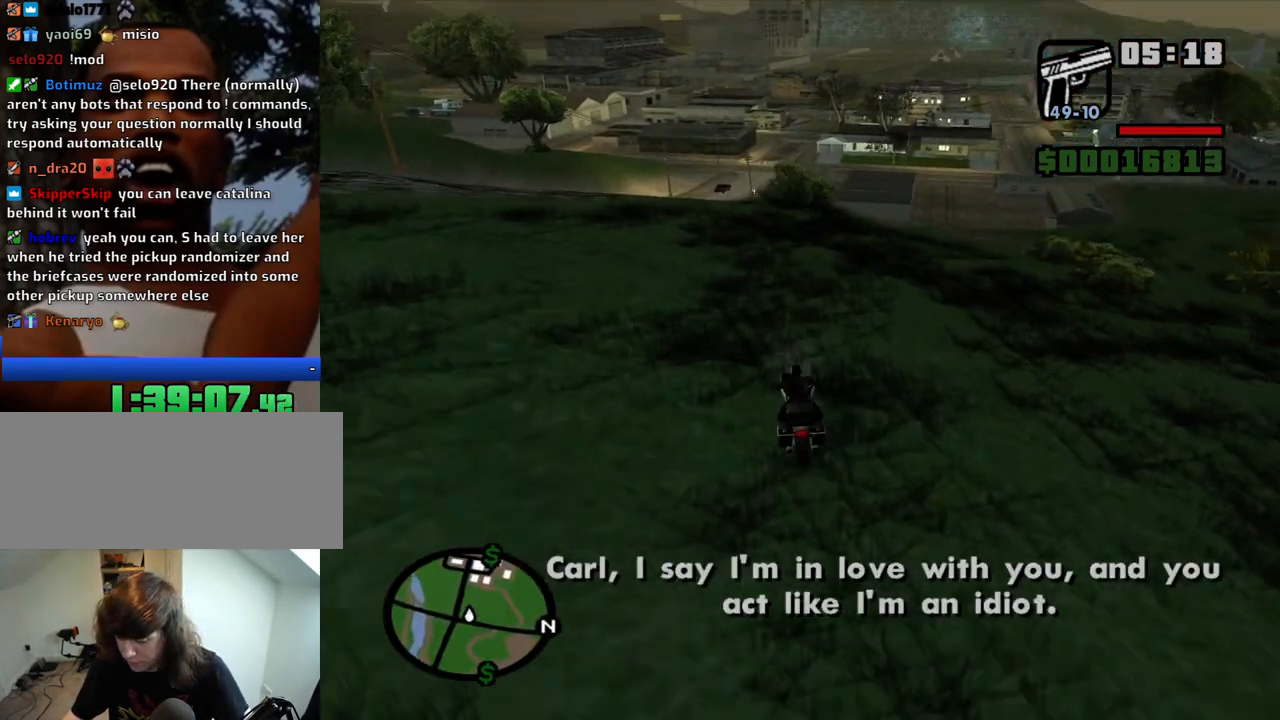
{"keys": [], "mouse": [], "events": [[83, "w", "down"], [116, "d", "up"], [216, "w", "up"]]}
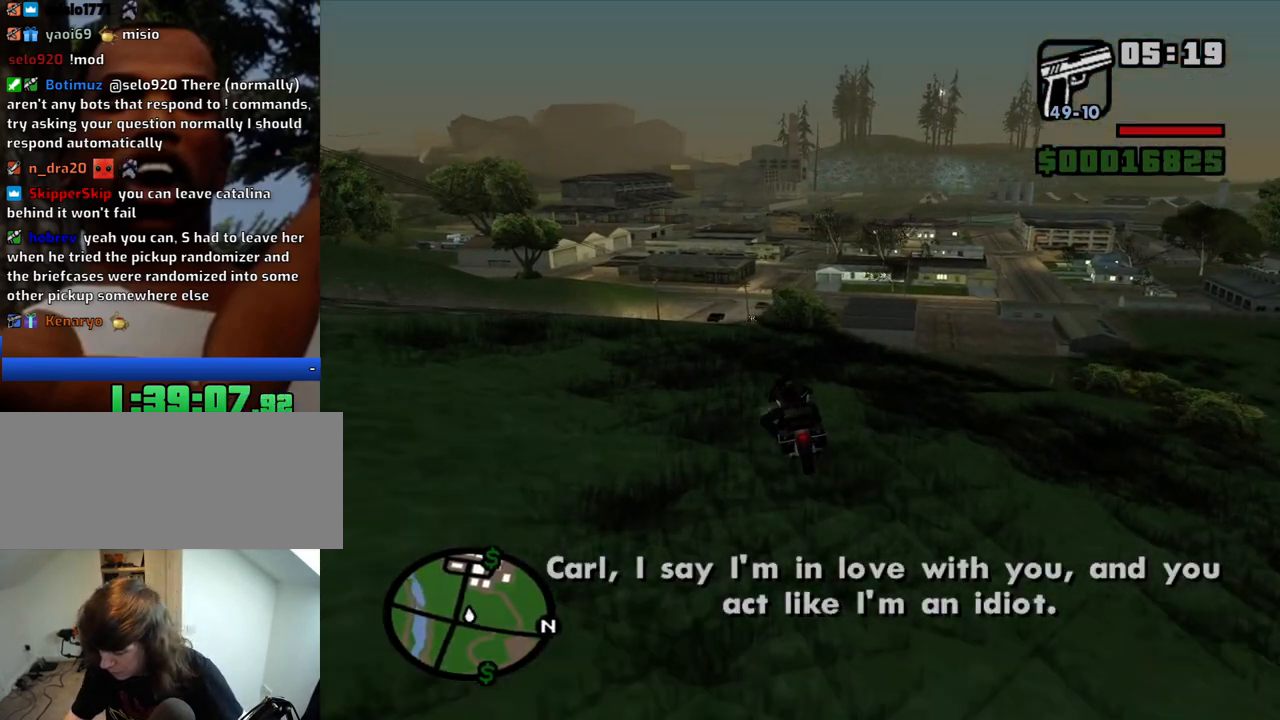
{"keys": [], "mouse": [], "events": [[283, "d", "down"], [466, "d", "up"]]}
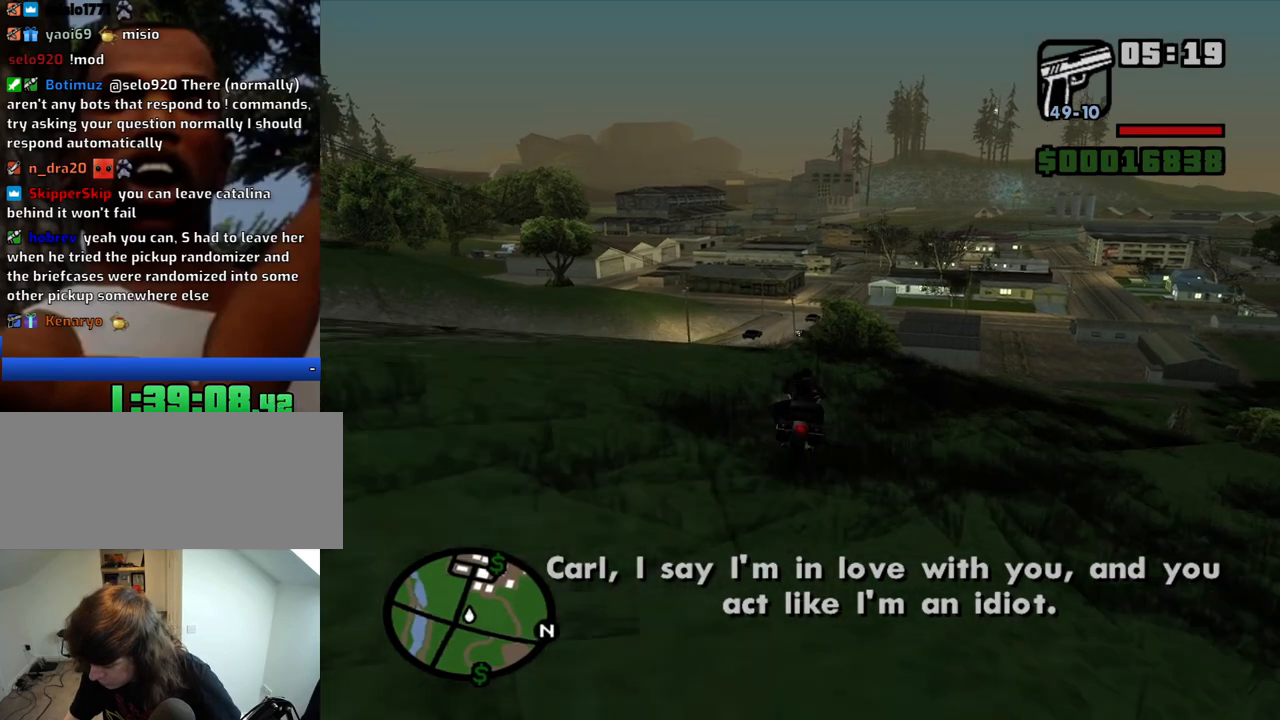
{"keys": ["d"], "mouse": [], "events": [[150, "w", "down"], [250, "d", "down"], [300, "w", "up"]]}
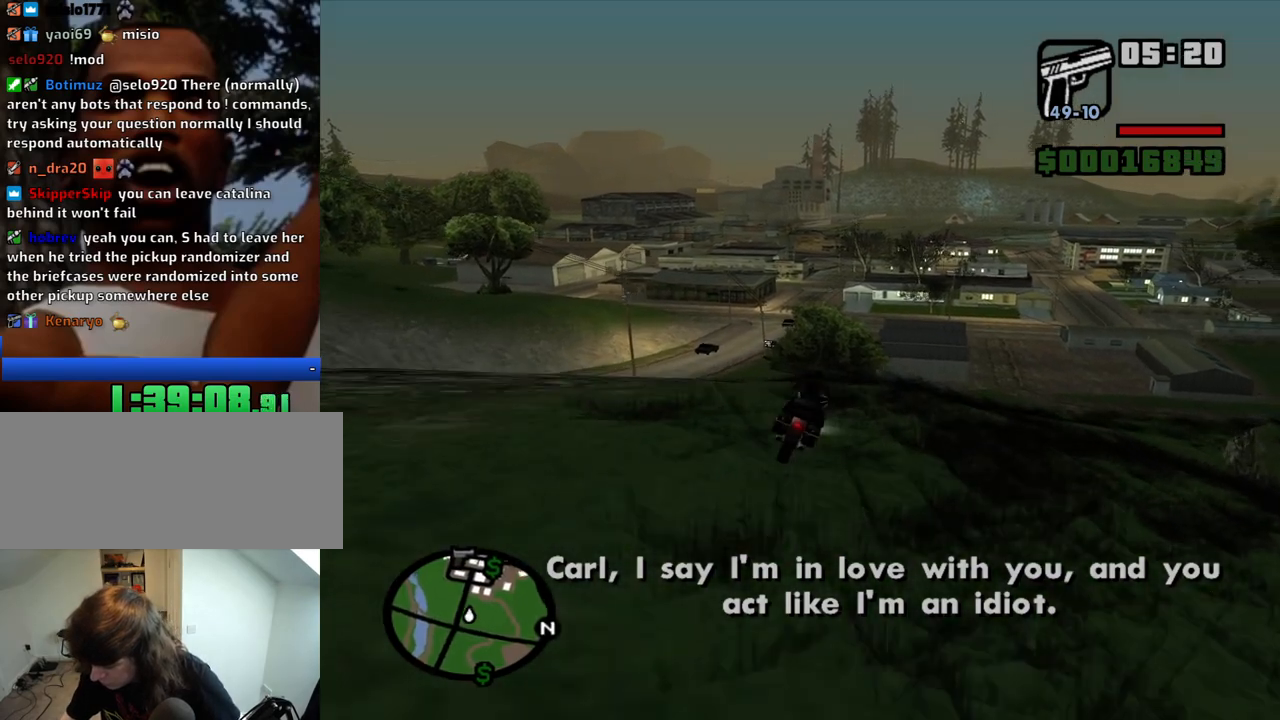
{"keys": [], "mouse": [], "events": [[33, "d", "up"], [33, "s", "down"], [350, "s", "up"]]}
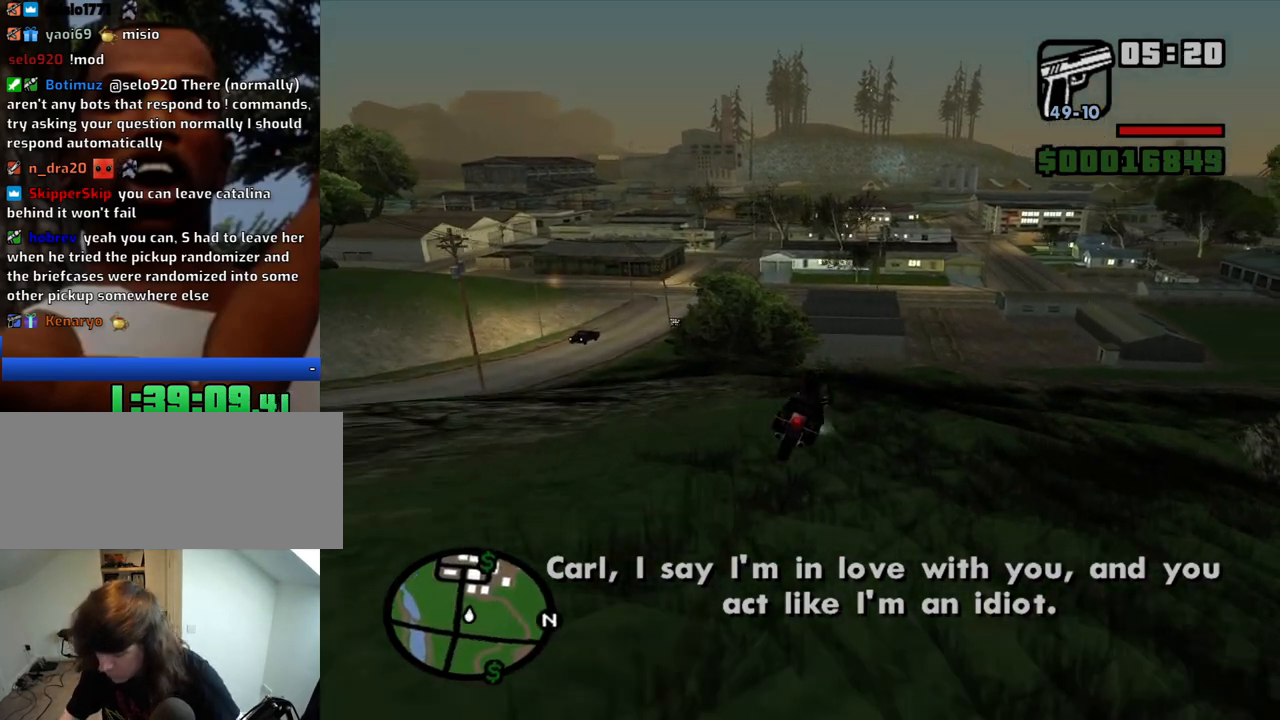
{"keys": ["d"], "mouse": [], "events": [[50, "d", "down"], [183, "d", "up"], [416, "d", "down"]]}
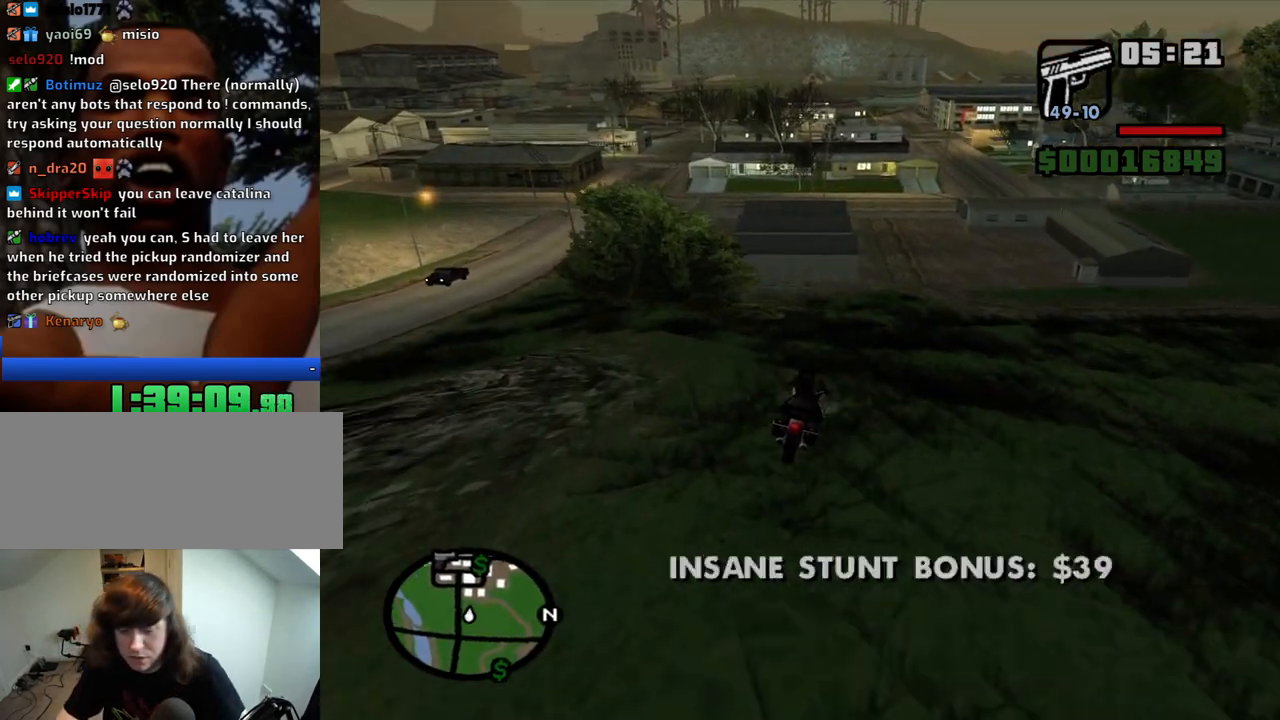
{"keys": ["w"], "mouse": [], "events": [[66, "w", "down"], [100, "d", "up"]]}
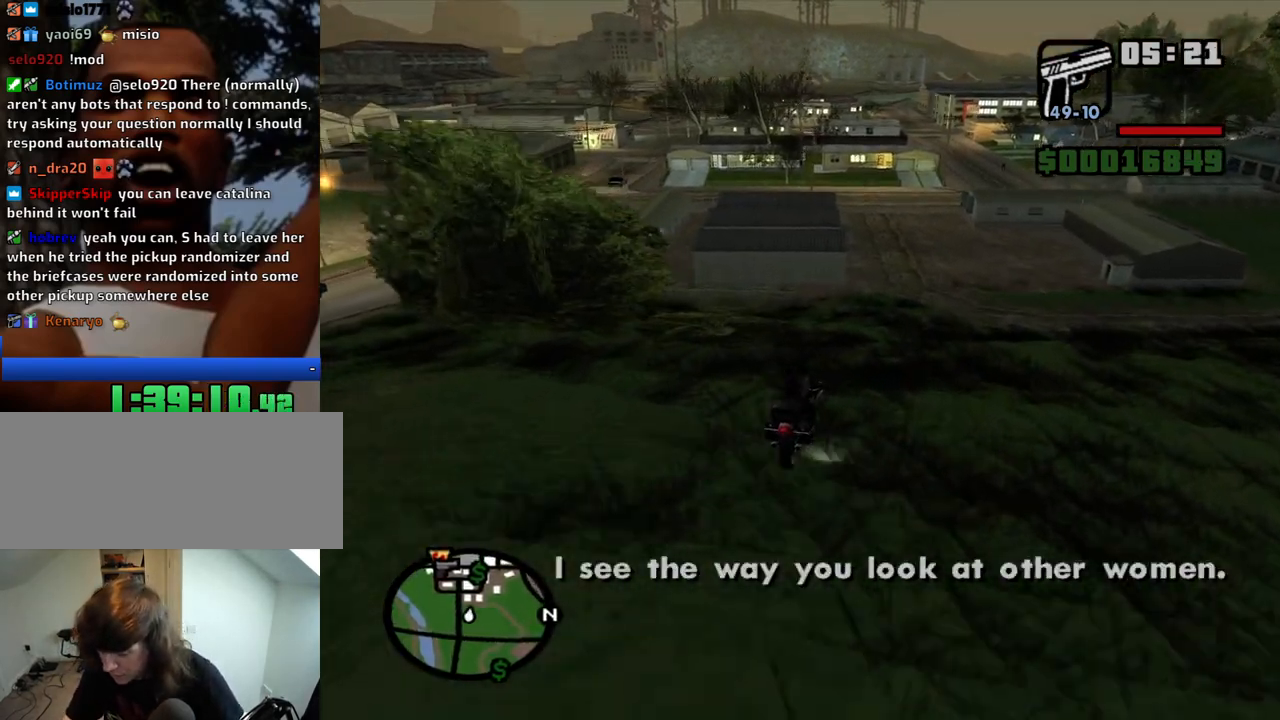
{"keys": ["w"], "mouse": [], "events": [[316, "d", "down"], [350, "d", "up"]]}
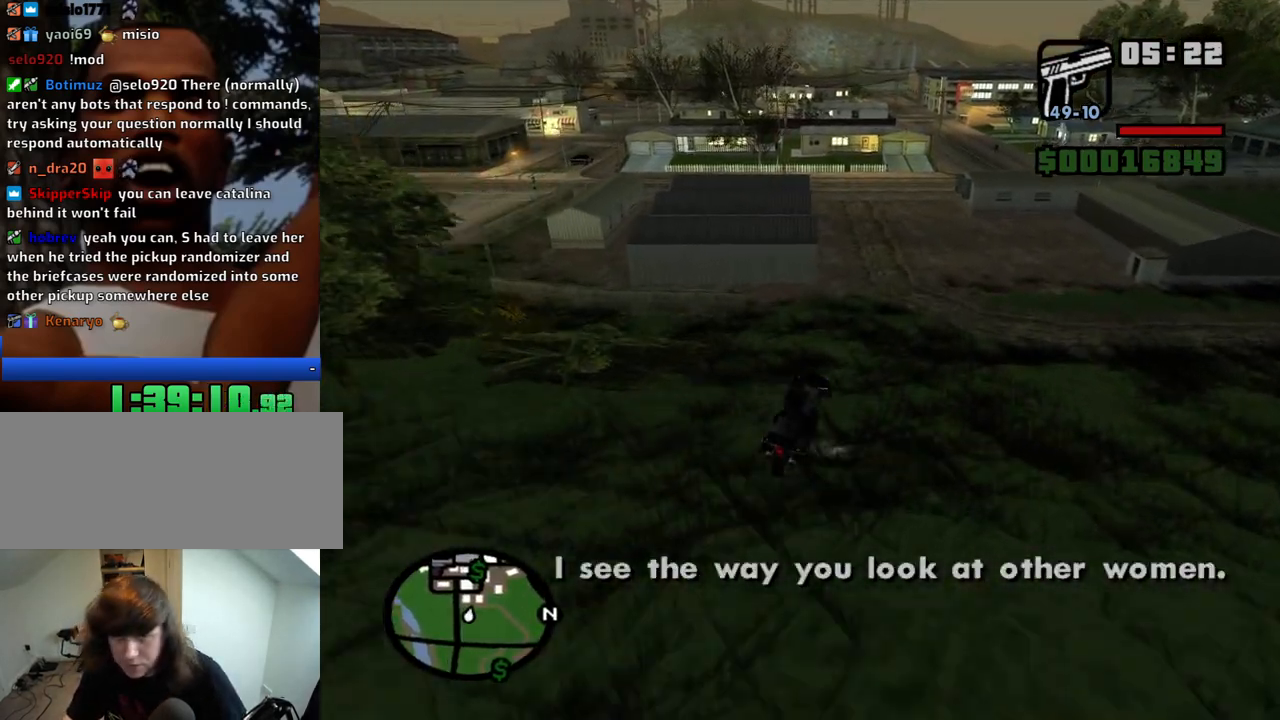
{"keys": ["a", "w"], "mouse": [], "events": [[466, "a", "down"]]}
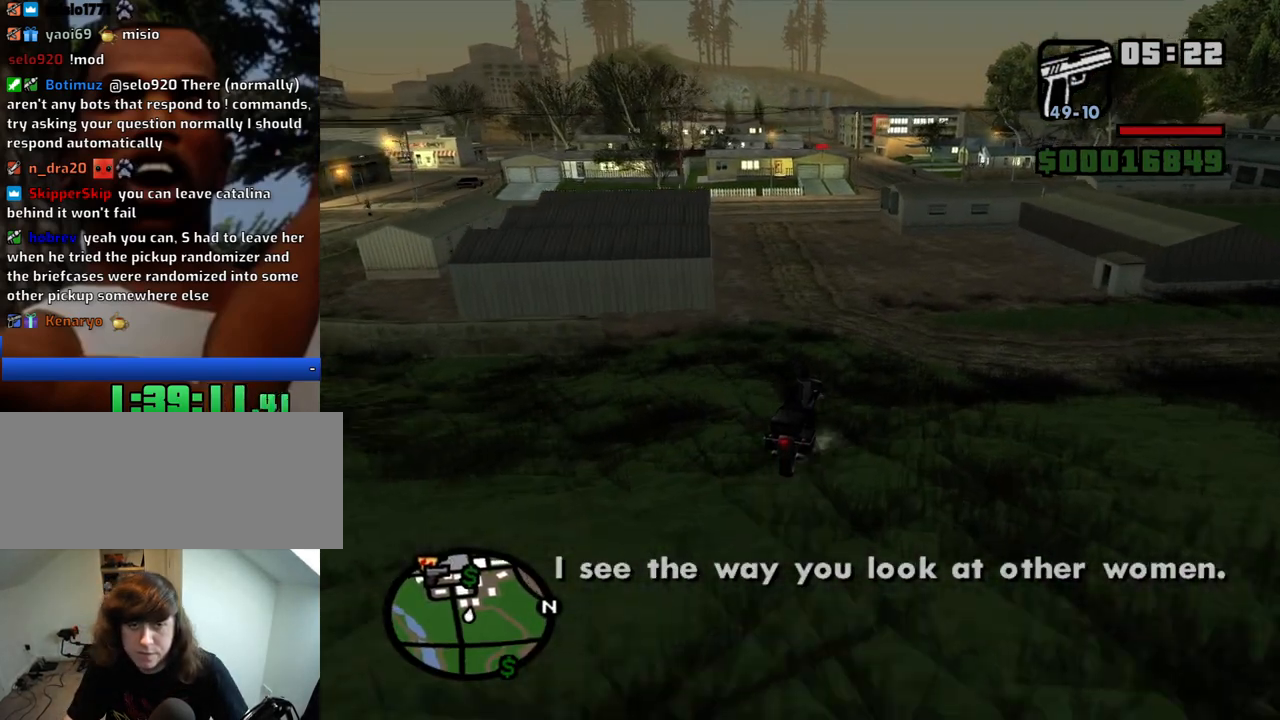
{"keys": ["w"], "mouse": [], "events": [[100, "a", "up"], [250, "a", "down"], [483, "a", "up"]]}
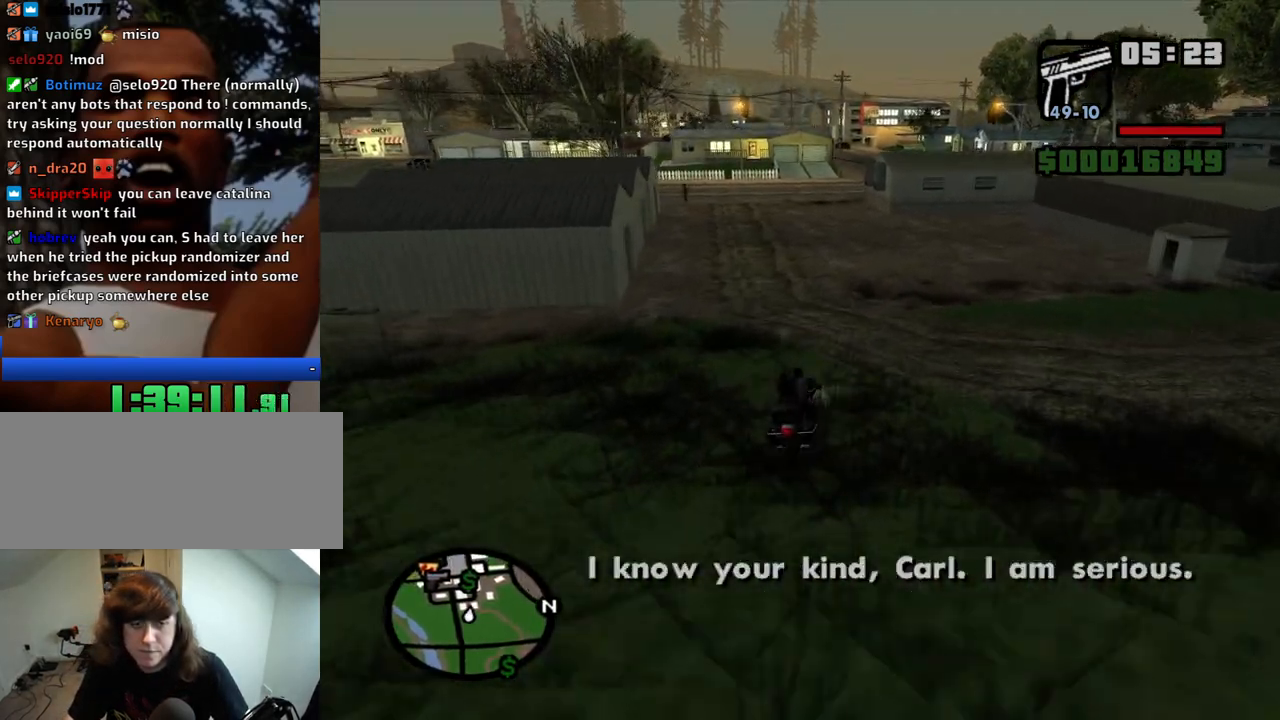
{"keys": ["a", "w"], "mouse": [], "events": [[350, "a", "down"]]}
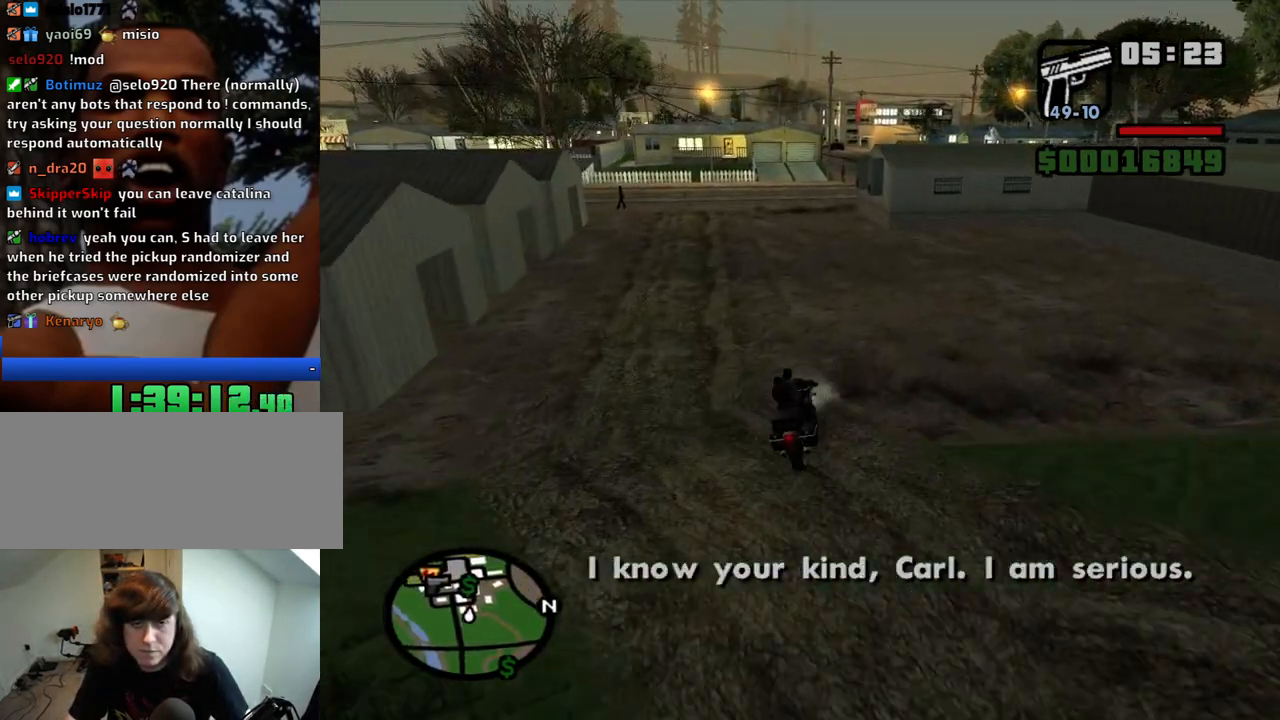
{"keys": ["d", "w"], "mouse": [], "events": [[83, "a", "up"], [366, "d", "down"]]}
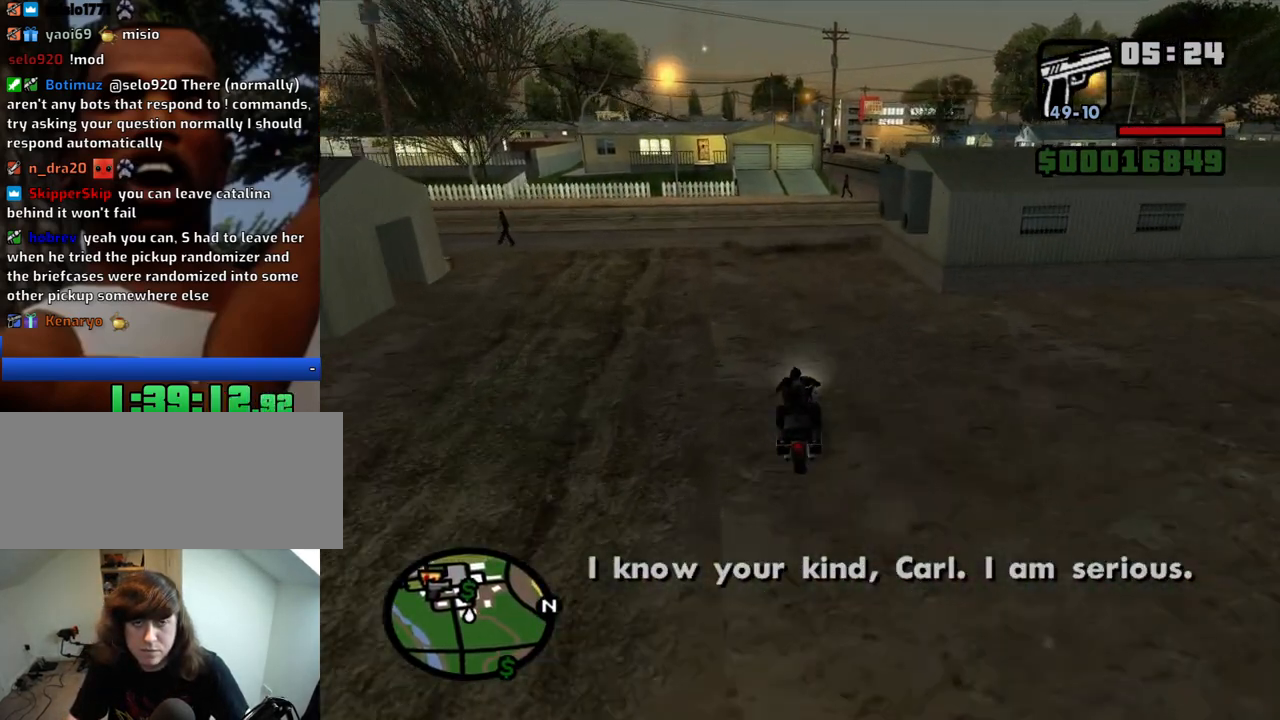
{"keys": ["w"], "mouse": [], "events": [[16, "d", "up"], [150, "d", "down"], [433, "d", "up"]]}
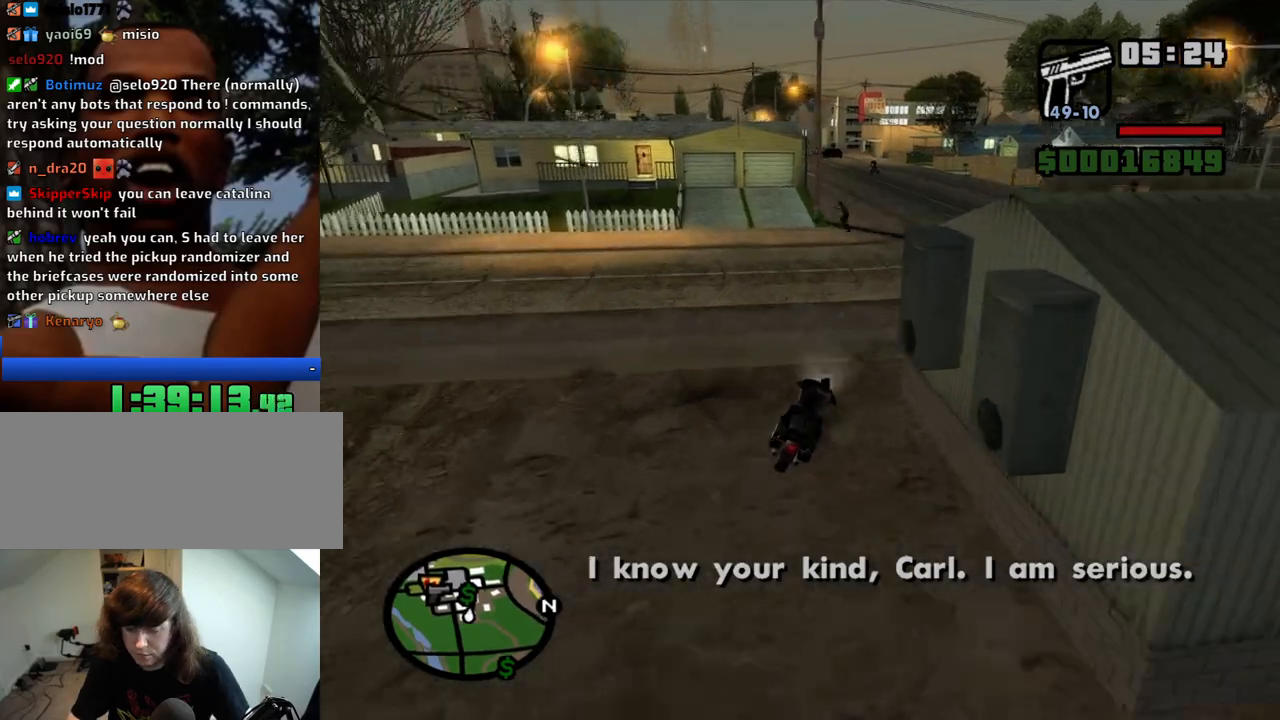
{"keys": ["w"], "mouse": [], "events": [[83, "d", "down"], [166, "d", "up"], [350, "d", "down"], [450, "d", "up"]]}
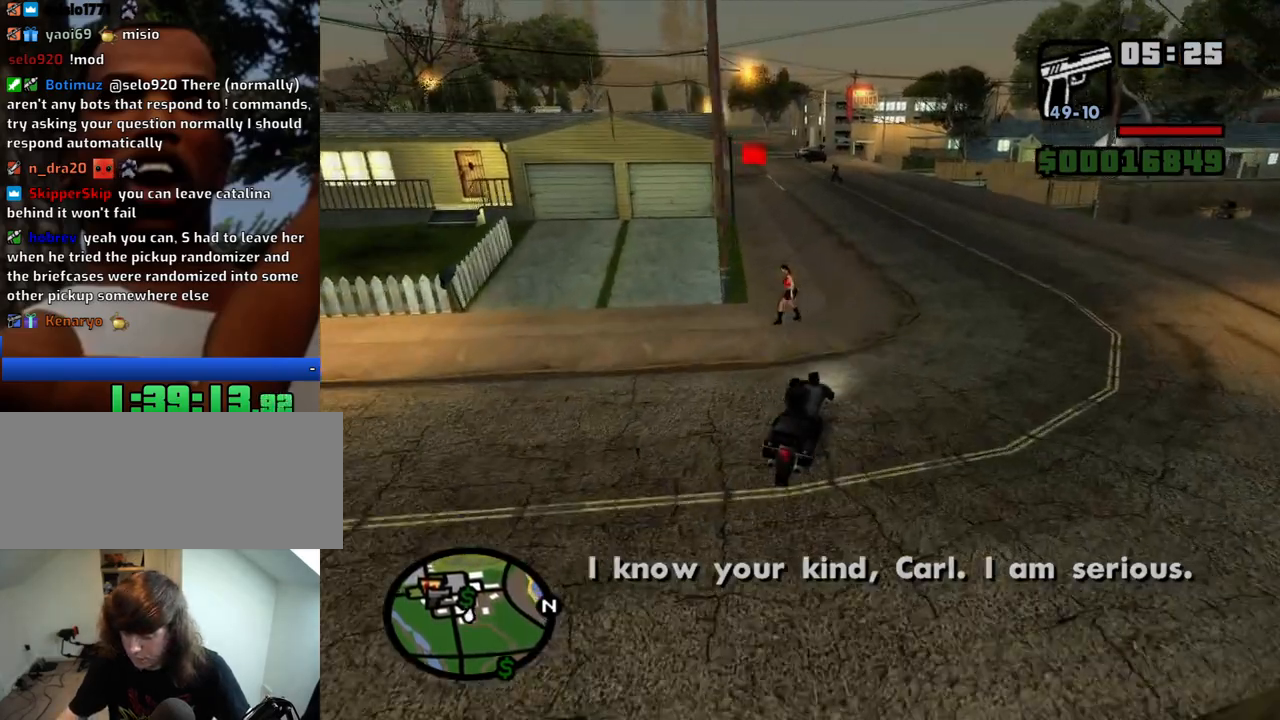
{"keys": ["w"], "mouse": [], "events": [[283, "a", "down"], [466, "a", "up"]]}
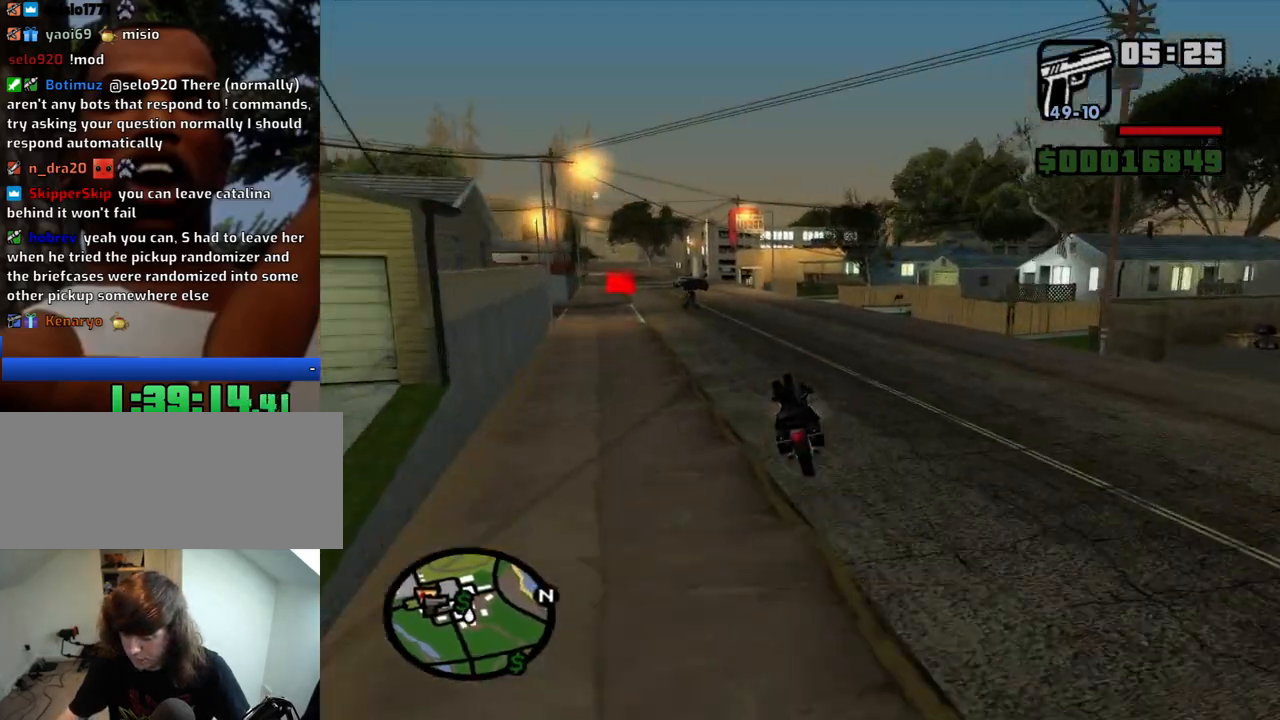
{"keys": ["w"], "mouse": [], "events": [[150, "a", "down"], [250, "w", "up"], [433, "w", "down"], [483, "a", "up"]]}
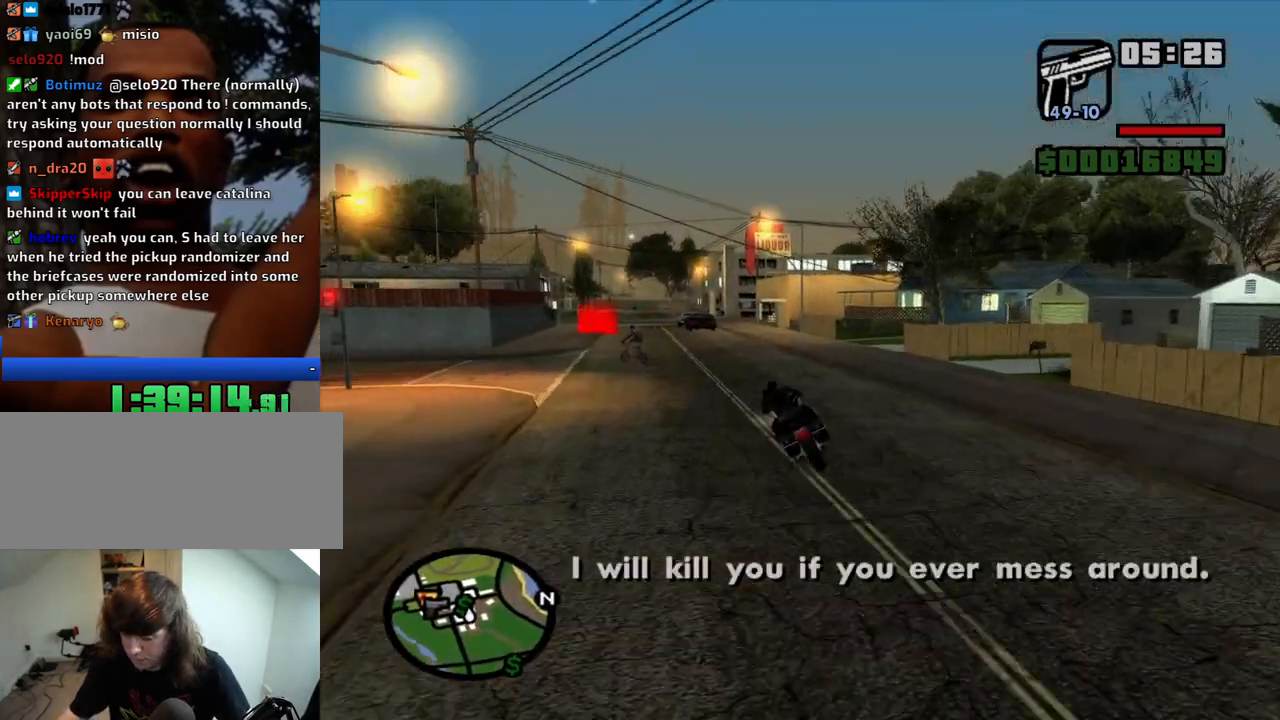
{"keys": ["w"], "mouse": [], "events": [[116, "w", "up"], [350, "w", "down"]]}
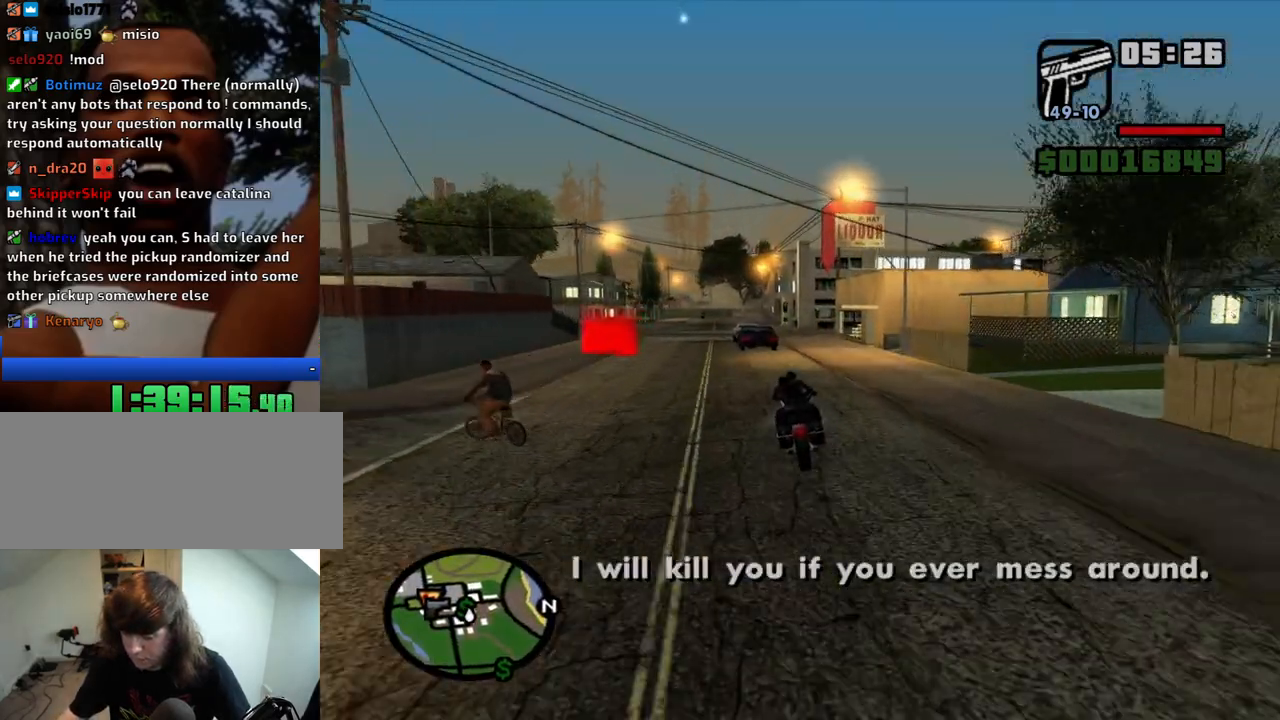
{"keys": ["a", "w"], "mouse": [], "events": [[83, "a", "down"], [133, "a", "up"], [283, "a", "down"]]}
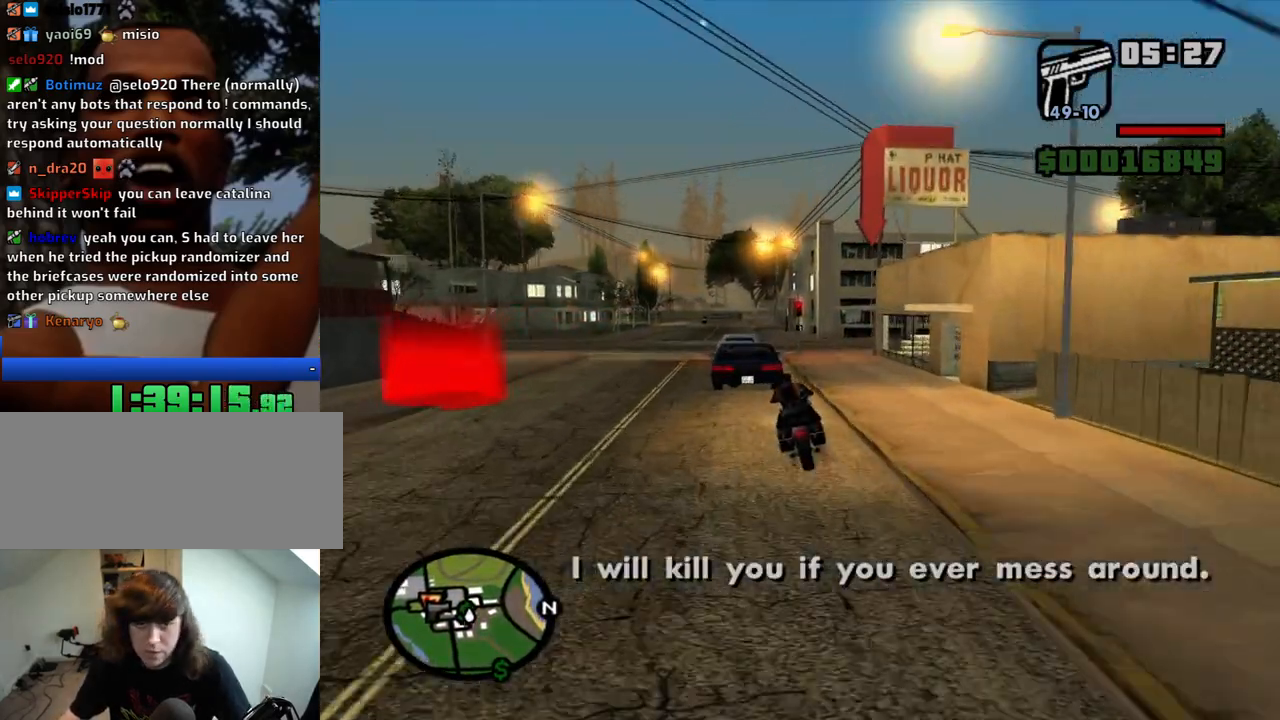
{"keys": ["a", "s", "space"], "mouse": [], "events": [[16, "w", "up"], [150, "s", "down"], [150, "space", "down"]]}
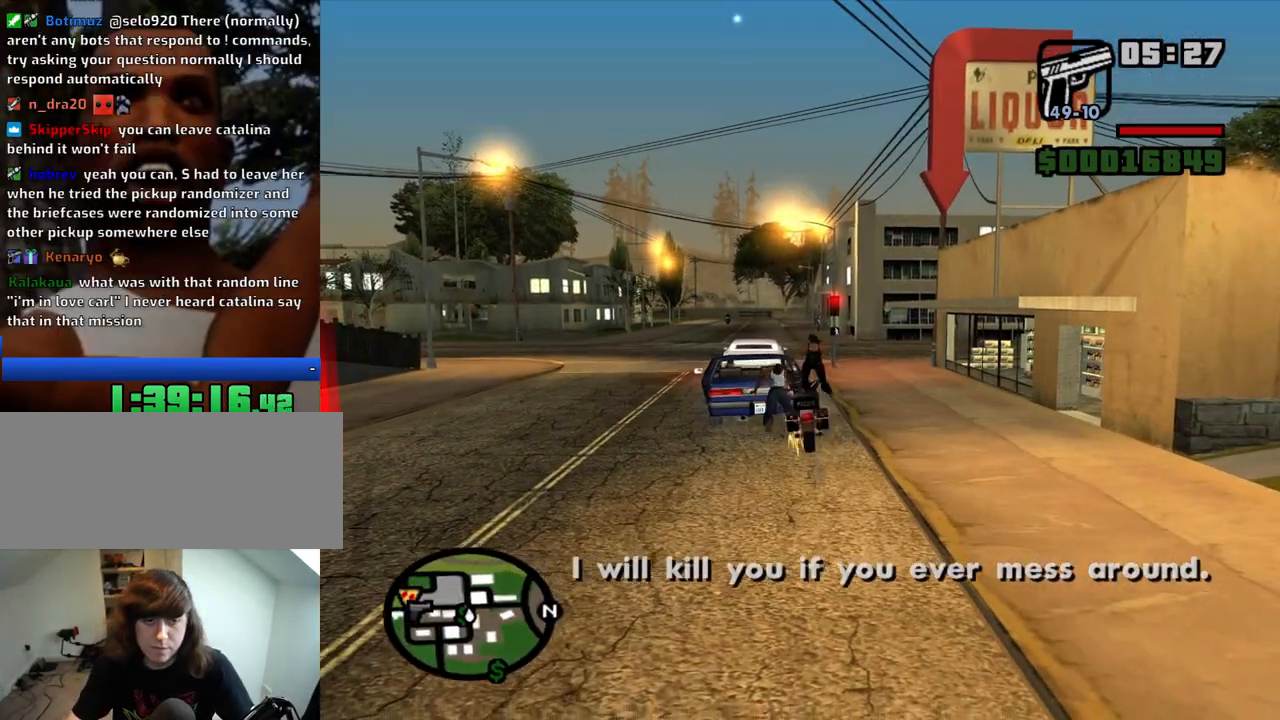
{"keys": [], "mouse": [], "events": [[116, "s", "up"], [216, "space", "up"], [350, "a", "up"]]}
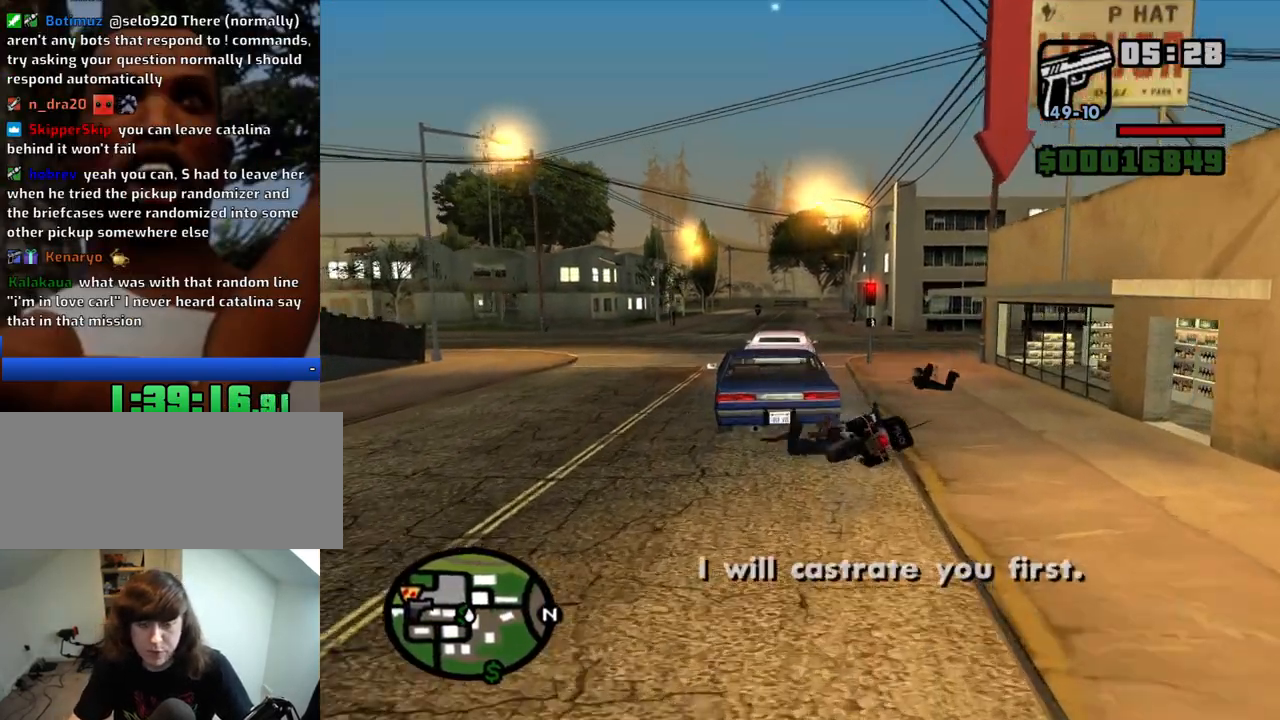
{"keys": ["a", "w"], "mouse": [], "events": [[316, "a", "down"], [316, "w", "down"]]}
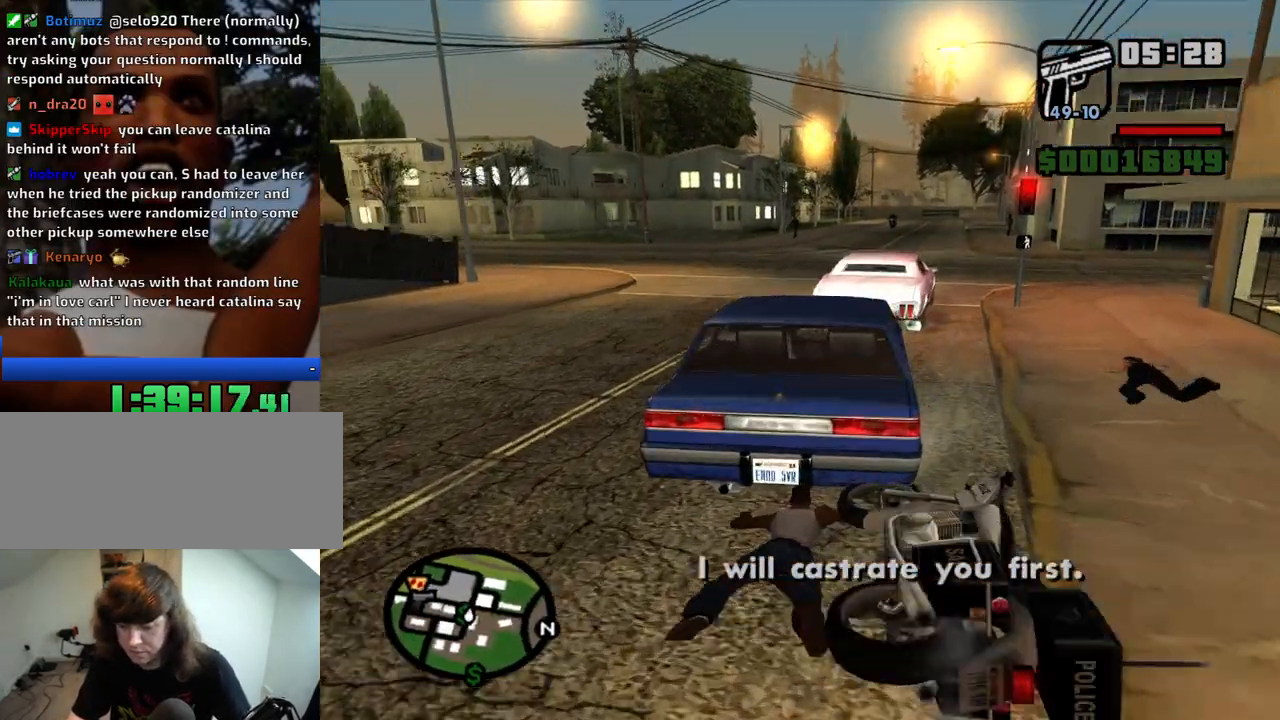
{"keys": ["a", "w"], "mouse": [], "events": []}
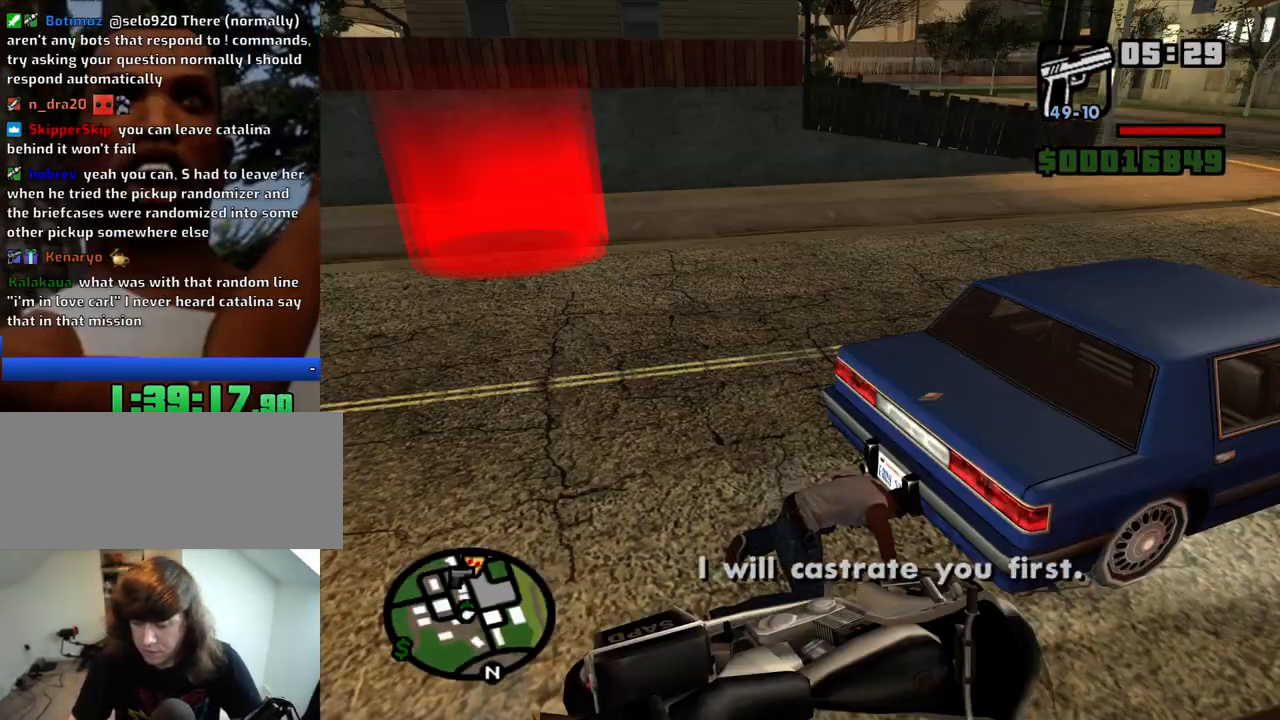
{"keys": ["w"], "mouse": [], "events": [[266, "a", "up"]]}
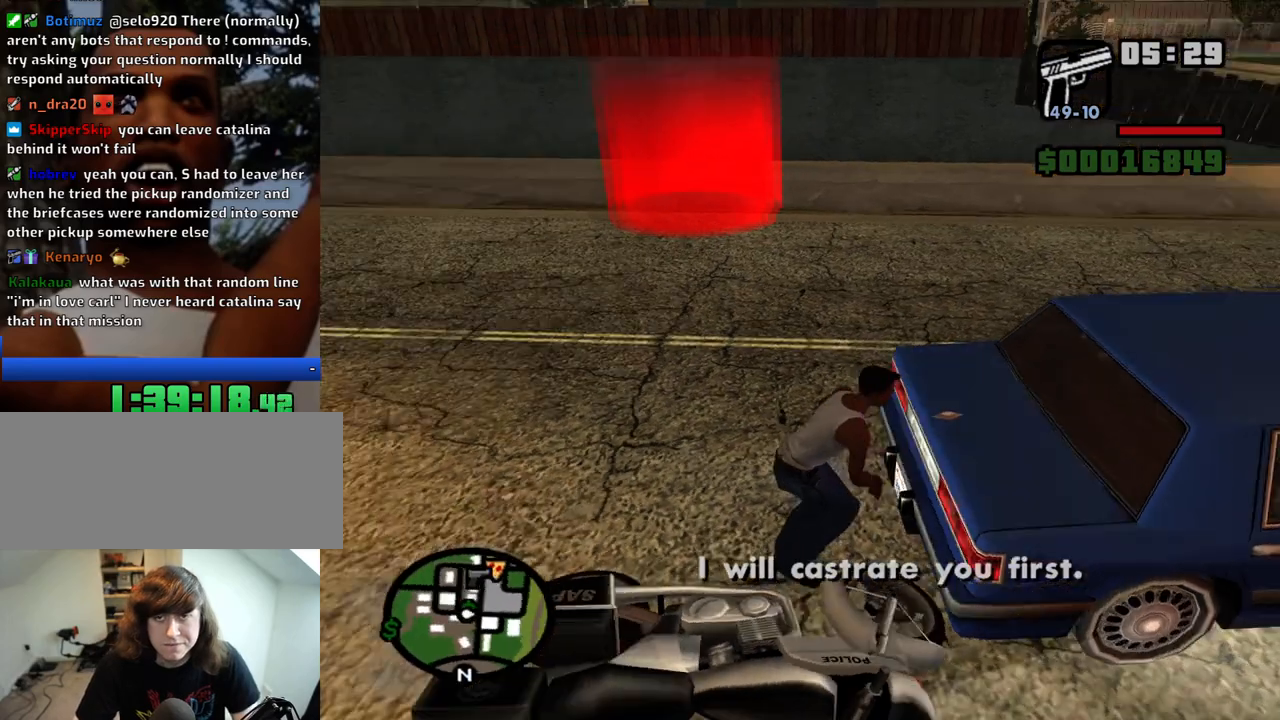
{"keys": ["space", "w"], "mouse": [], "events": [[133, "space", "down"], [183, "space", "up"], [283, "space", "down"], [366, "space", "up"], [466, "space", "down"]]}
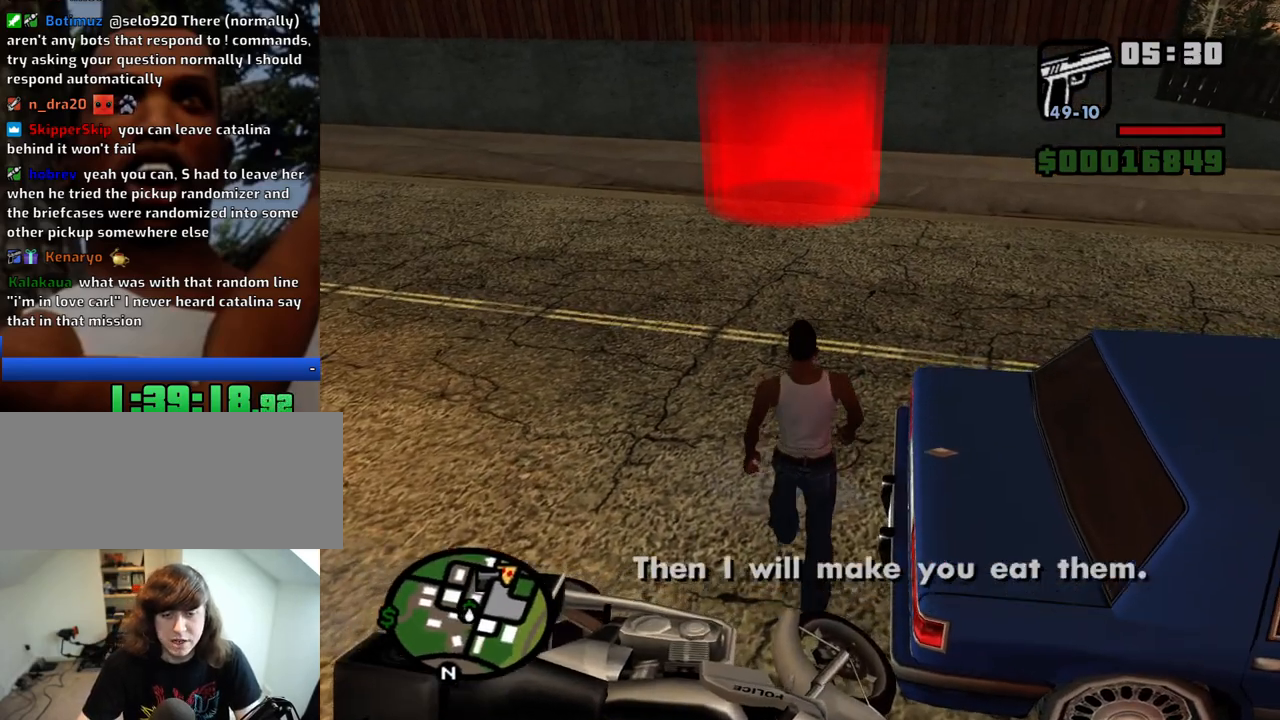
{"keys": ["w"], "mouse": [], "events": [[66, "space", "up"]]}
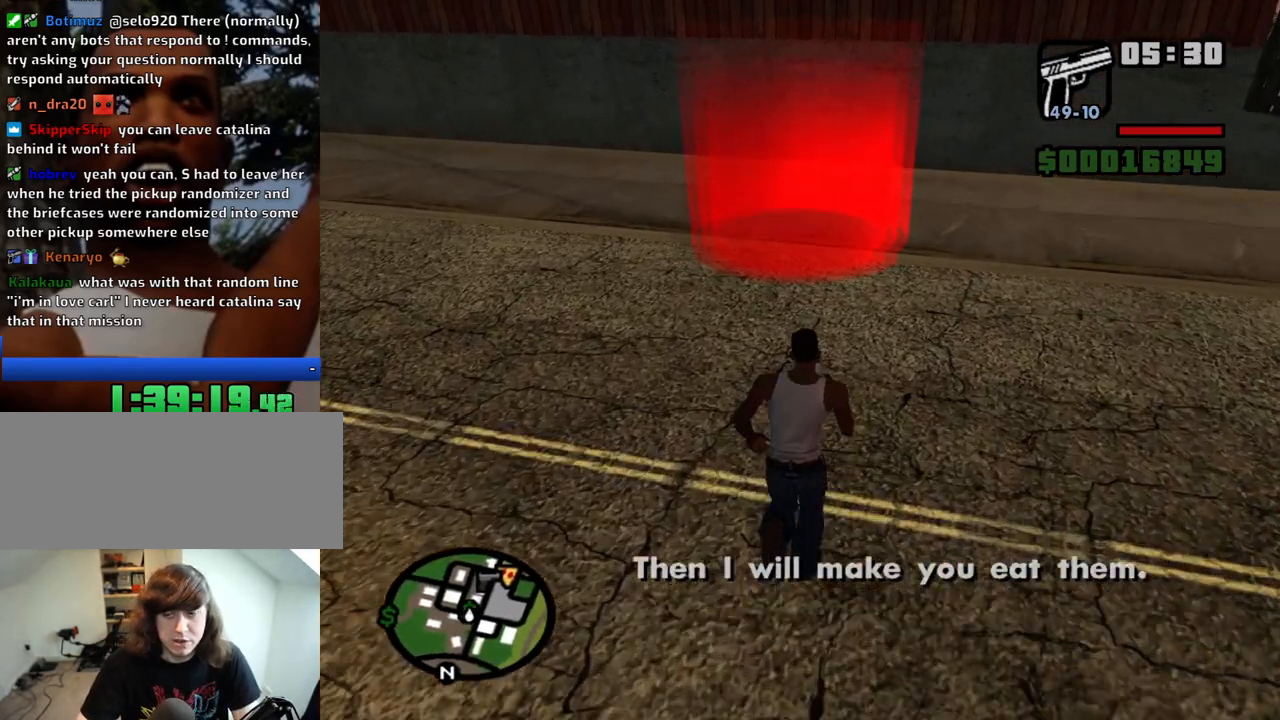
{"keys": ["w"], "mouse": [], "events": []}
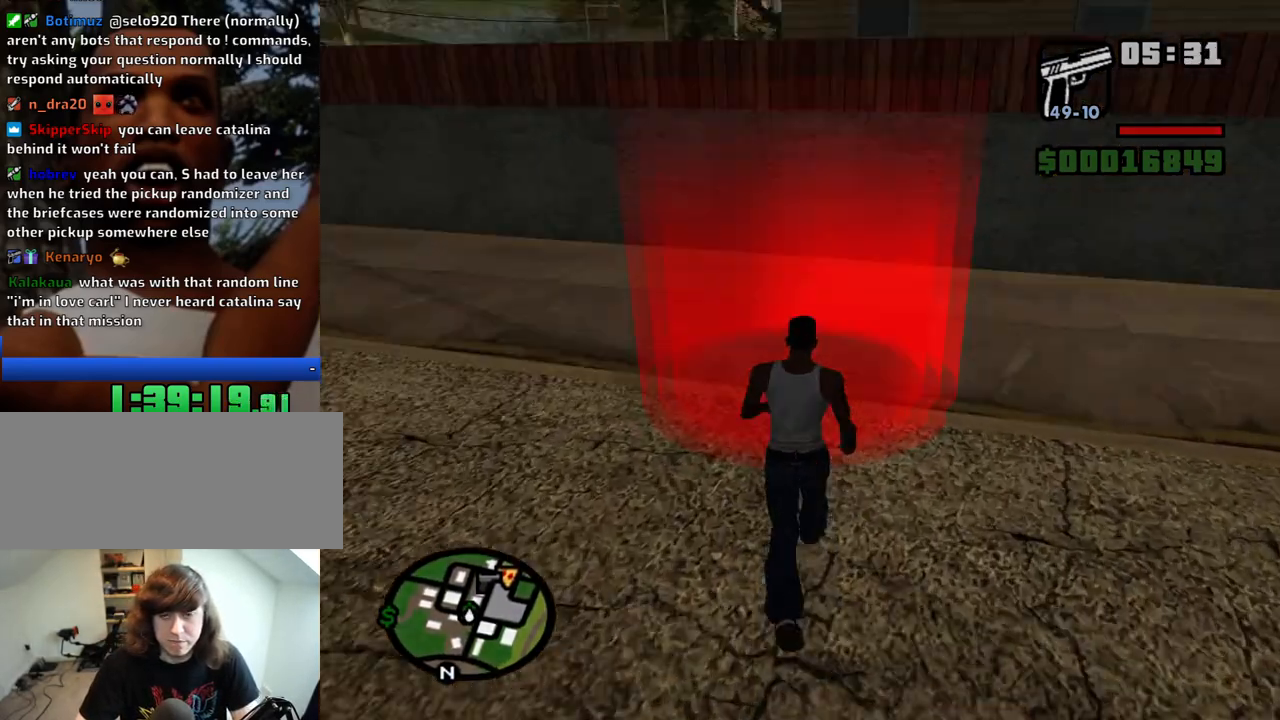
{"keys": ["a", "w"], "mouse": [], "events": [[133, "w", "up"], [316, "space", "down"], [416, "a", "down"], [416, "w", "down"], [466, "space", "up"]]}
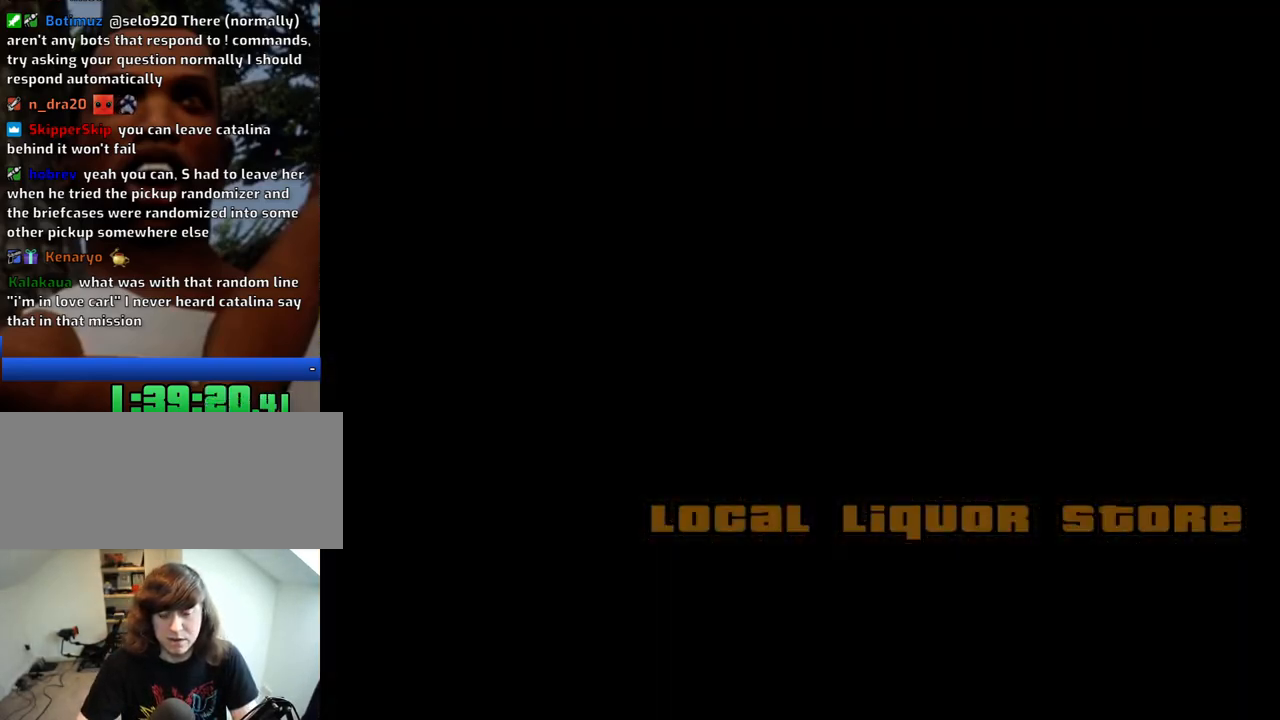
{"keys": ["d", "space"], "mouse": [], "events": [[16, "a", "up"], [16, "d", "down"], [16, "w", "up"], [66, "space", "down"], [100, "d", "up"], [150, "a", "down"], [150, "space", "up"], [200, "a", "up"], [250, "d", "down"], [300, "d", "up"], [300, "space", "down"], [333, "w", "down"], [383, "a", "down"], [383, "space", "up"], [433, "a", "up"], [433, "w", "up"], [483, "d", "down"], [483, "space", "down"]]}
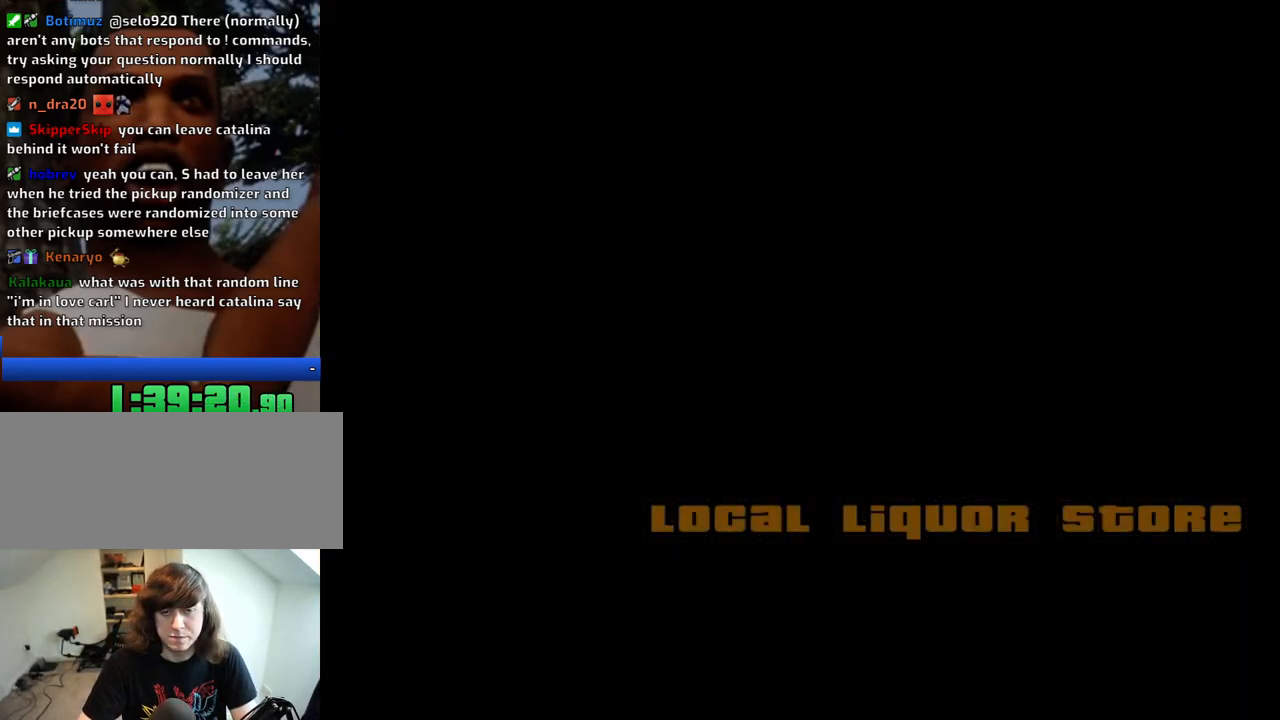
{"keys": ["space"], "mouse": [], "events": [[33, "d", "up"], [83, "a", "down"], [116, "space", "up"], [166, "a", "up"], [166, "d", "down"], [216, "space", "down"], [266, "d", "up"], [316, "a", "down"], [316, "space", "up"], [400, "a", "up"], [450, "space", "down"]]}
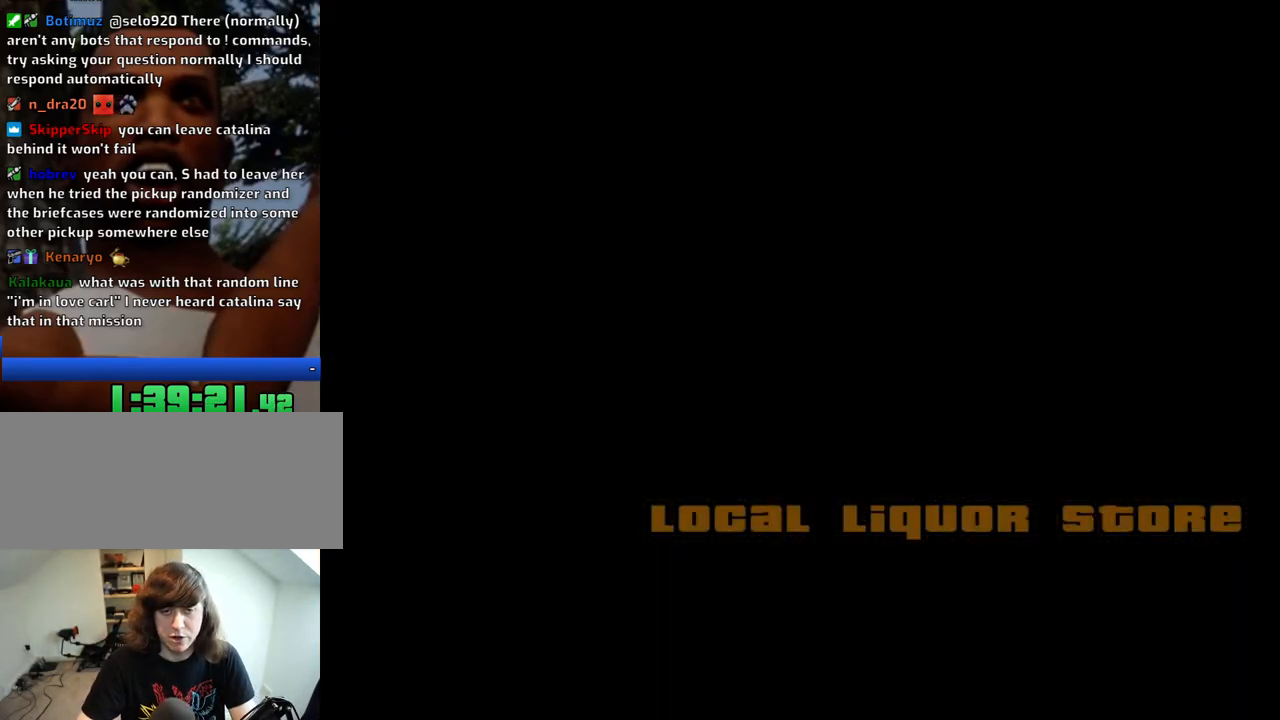
{"keys": [], "mouse": [], "events": [[50, "space", "up"]]}
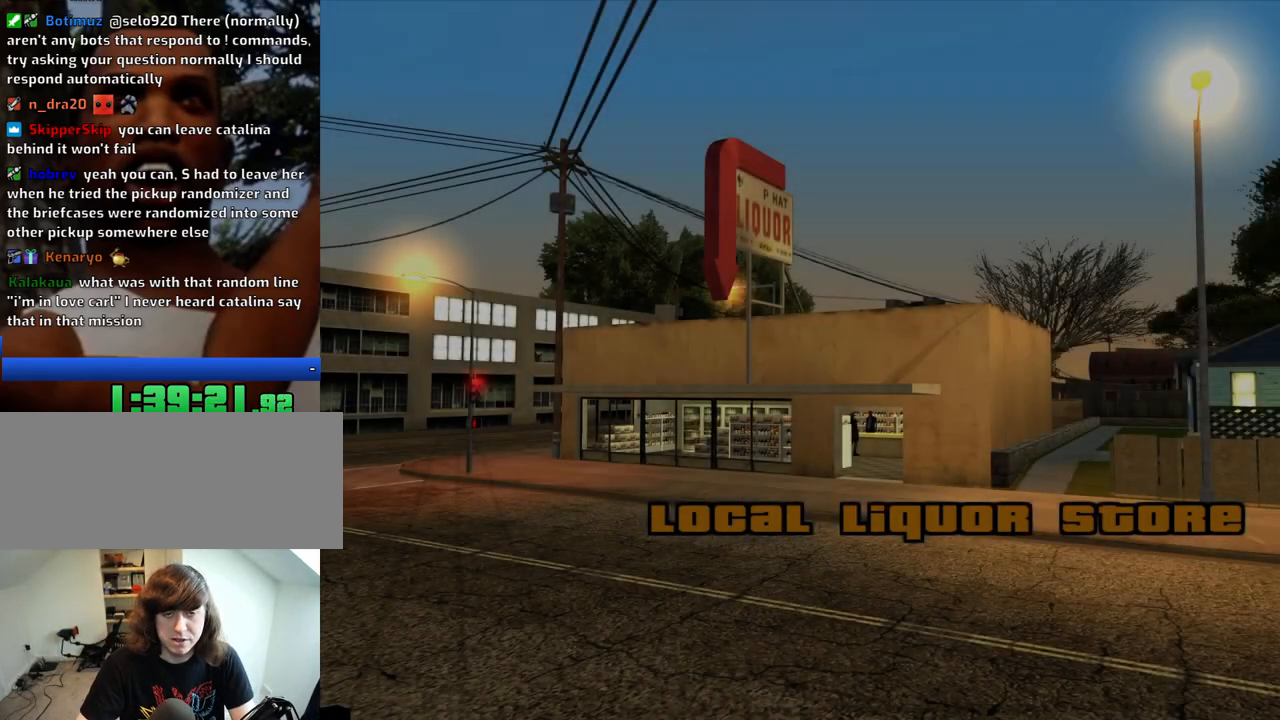
{"keys": [], "mouse": [], "events": [[16, "space", "down"], [66, "a", "down"], [66, "space", "up"], [150, "a", "up"], [150, "d", "down"], [200, "space", "down"], [250, "d", "up"], [300, "a", "down"], [300, "space", "up"], [333, "a", "up"], [433, "d", "down"], [483, "d", "up"]]}